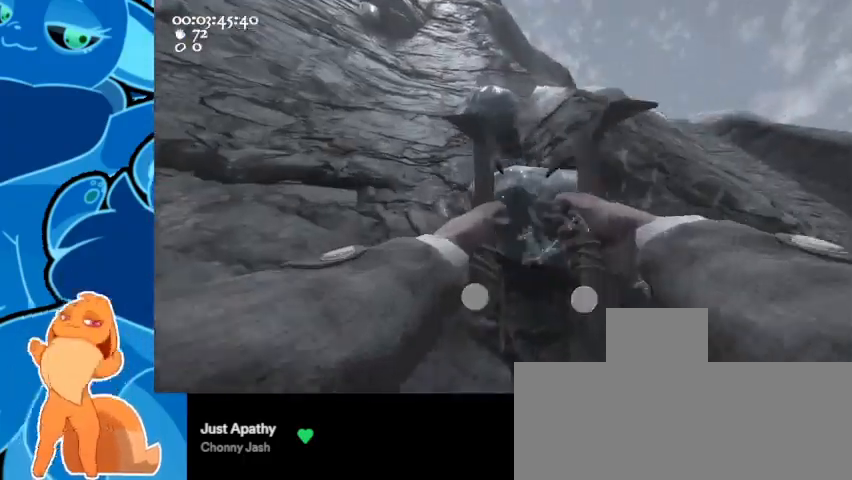
Gameplay with keyboard and mouse; each line is a JSON object with the keys and mouse buttons held at the frame after it. "events" lists presses ("down") and releases ("up") of "1", "2", "3", "4", "5", "a", "c", "ctrl", "d", "e", "q", "r", "s", "shift", "space", "v", "w", "mouse_left" and "mouse_right" between this image and that frame as [ms after this image, input, new state], when the widget could be followed in between. "mouse_left", "mouse_right" = the "left", "right" buttons of the "mouse" list. No other keys are recorded. Mouse movement is not recorded.
{"keys": ["a", "ctrl", "space", "w"], "mouse": [], "events": [[300, "ctrl", "down"], [300, "space", "down"], [367, "w", "down"], [500, "mouse_left", "up"], [500, "mouse_right", "up"]]}
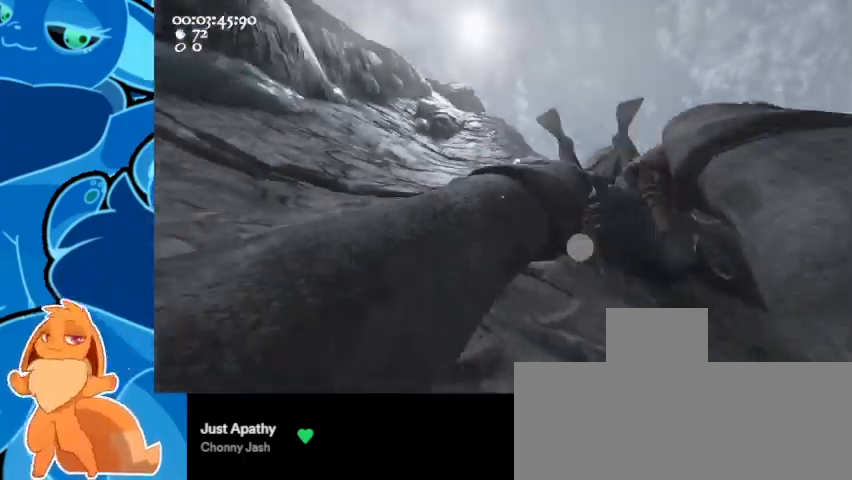
{"keys": ["d", "w"], "mouse": ["left", "right"], "events": [[100, "ctrl", "up"], [100, "space", "up"], [133, "mouse_left", "down"], [133, "mouse_right", "down"], [333, "a", "up"], [433, "d", "down"]]}
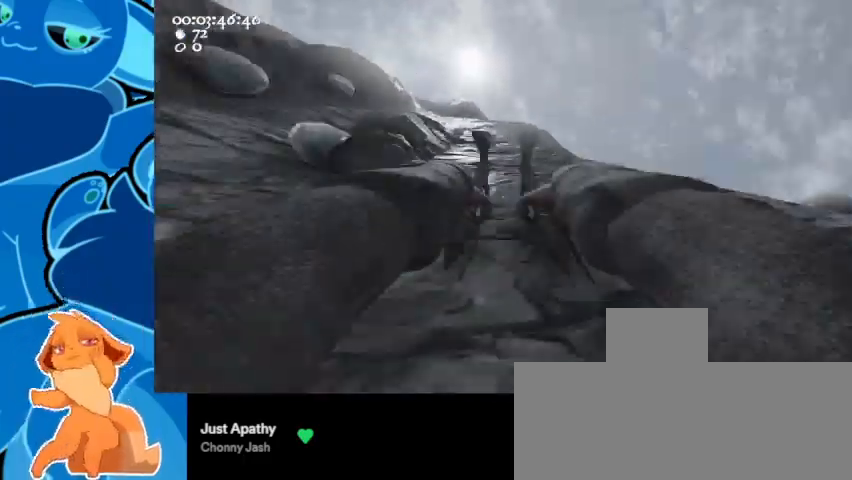
{"keys": ["ctrl", "space", "w"], "mouse": ["left", "right"], "events": [[67, "mouse_left", "up"], [67, "mouse_right", "up"], [100, "d", "up"], [367, "ctrl", "down"], [400, "mouse_left", "down"], [400, "mouse_right", "down"], [433, "space", "down"]]}
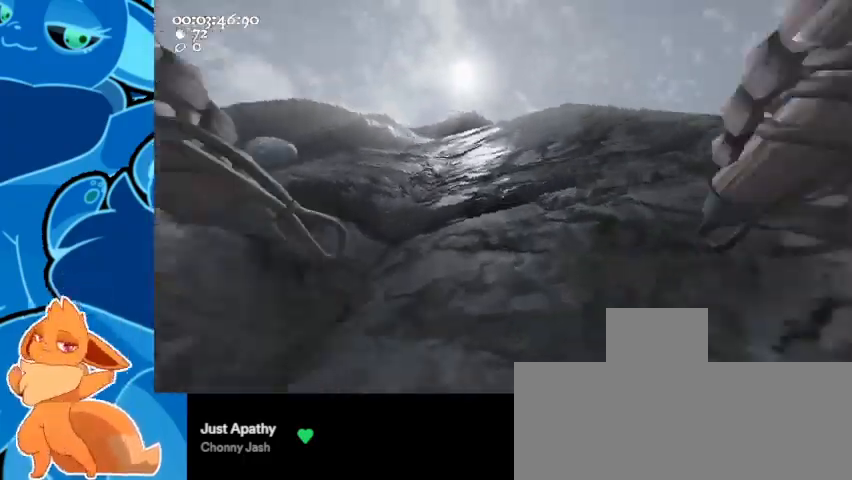
{"keys": ["w"], "mouse": ["left", "right"], "events": [[233, "mouse_left", "up"], [233, "mouse_right", "up"], [300, "ctrl", "up"], [333, "space", "up"], [467, "mouse_left", "down"], [467, "mouse_right", "down"]]}
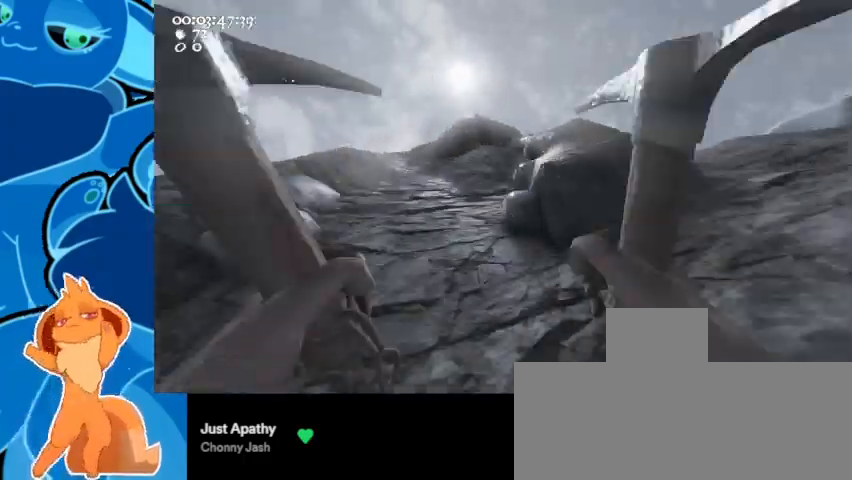
{"keys": ["d", "w"], "mouse": [], "events": [[300, "d", "down"], [300, "mouse_left", "up"], [367, "mouse_right", "up"]]}
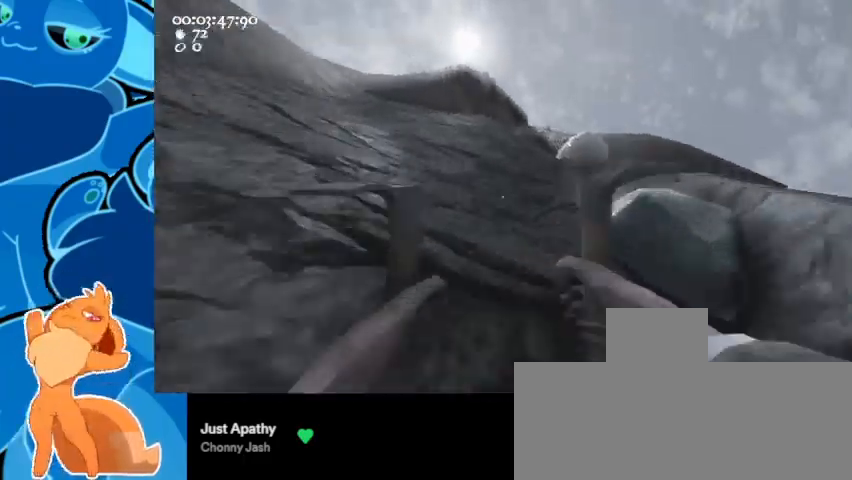
{"keys": ["a"], "mouse": ["left", "right"], "events": [[133, "ctrl", "down"], [133, "mouse_left", "down"], [133, "mouse_right", "down"], [133, "space", "down"], [333, "d", "up"], [333, "w", "up"], [367, "ctrl", "up"], [367, "mouse_left", "up"], [367, "mouse_right", "up"], [367, "space", "up"], [467, "a", "down"], [467, "mouse_left", "down"], [467, "mouse_right", "down"]]}
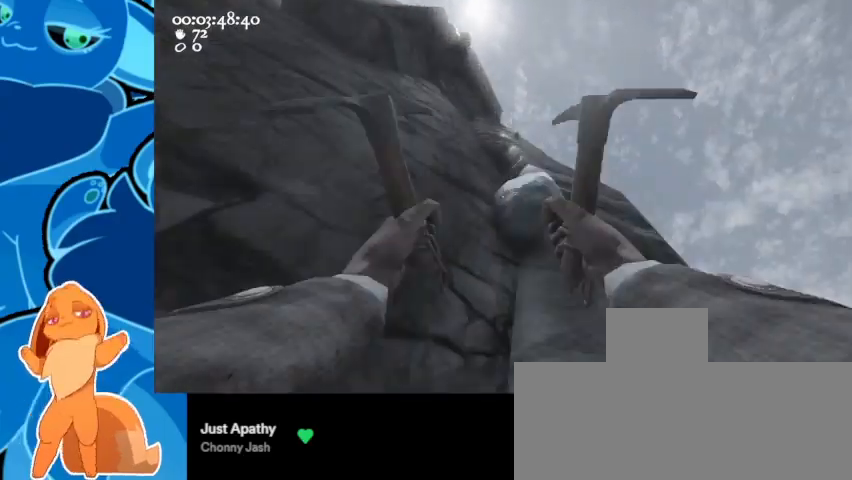
{"keys": ["a"], "mouse": ["left", "right"], "events": [[300, "w", "down"], [433, "w", "up"]]}
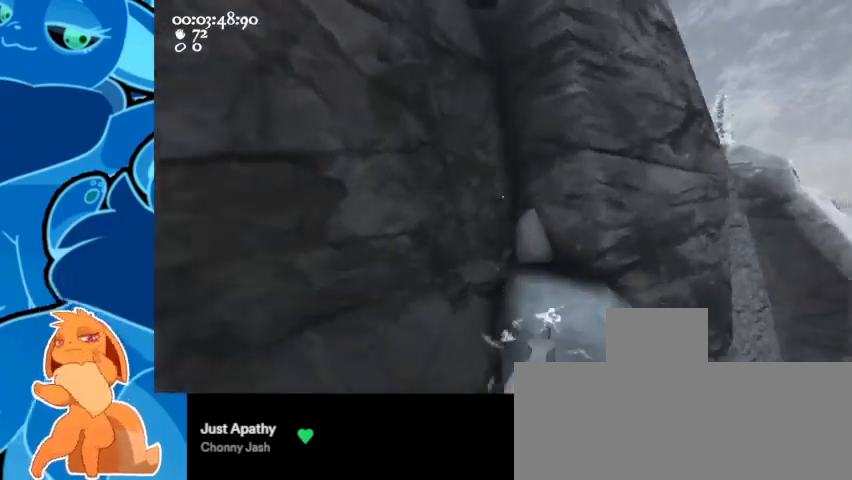
{"keys": ["d", "s"], "mouse": ["left", "right"], "events": [[333, "s", "down"], [400, "a", "up"], [500, "d", "down"]]}
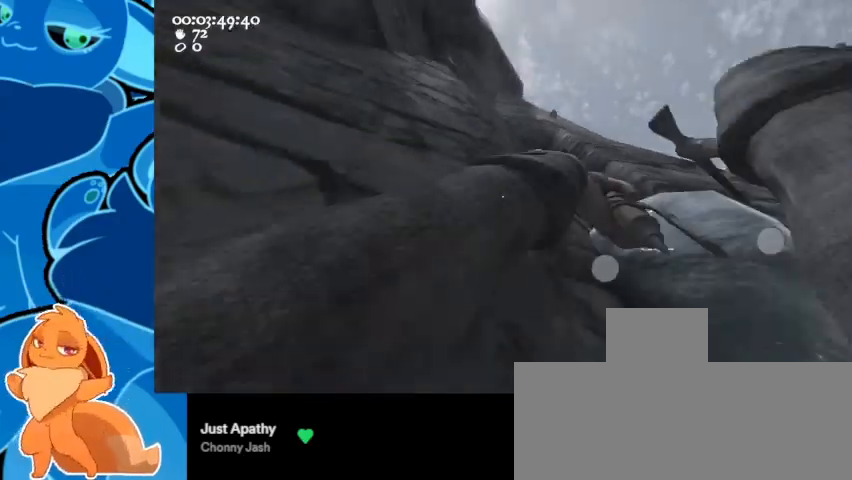
{"keys": ["a"], "mouse": [], "events": [[167, "space", "down"], [200, "a", "down"], [200, "ctrl", "down"], [333, "d", "up"], [400, "mouse_left", "up"], [400, "mouse_right", "up"], [400, "space", "up"], [433, "ctrl", "up"], [500, "s", "up"]]}
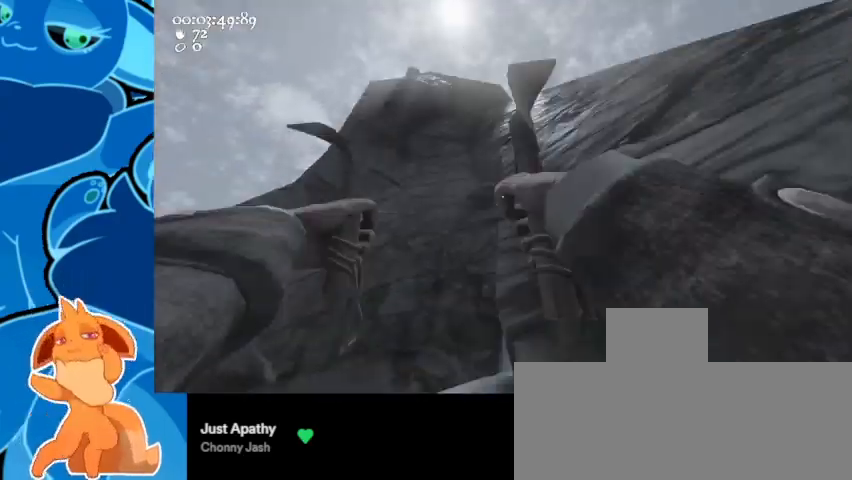
{"keys": ["w"], "mouse": [], "events": [[33, "mouse_left", "down"], [33, "mouse_right", "down"], [233, "mouse_left", "up"], [233, "mouse_right", "up"], [333, "w", "down"], [400, "a", "up"]]}
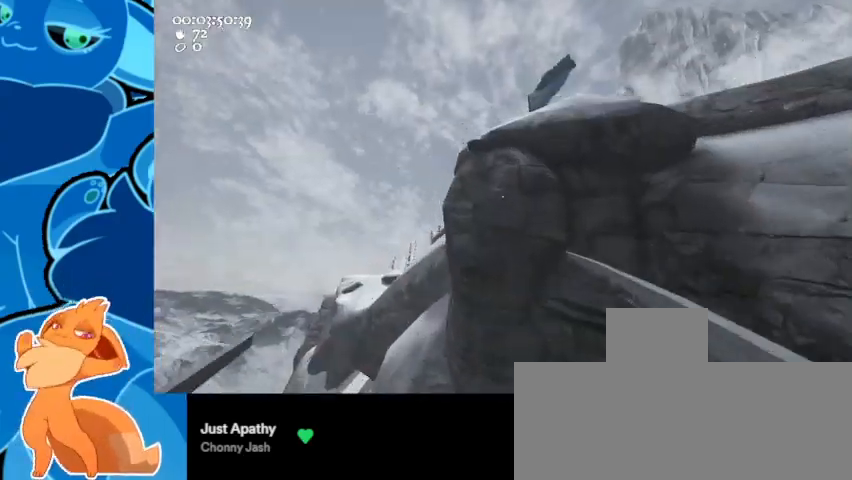
{"keys": ["space", "w"], "mouse": ["left", "right"], "events": [[100, "mouse_left", "down"], [100, "mouse_right", "down"], [167, "d", "down"], [200, "space", "down"], [400, "d", "up"]]}
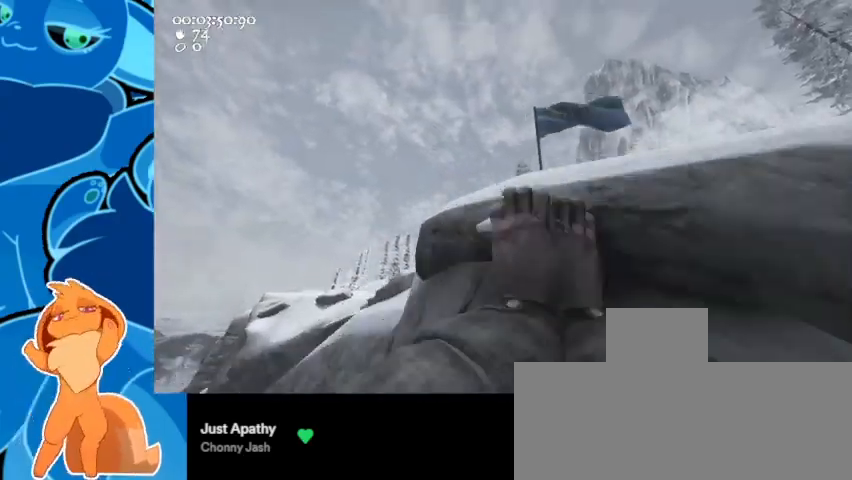
{"keys": ["space", "w"], "mouse": ["left", "right"], "events": [[33, "space", "up"], [67, "w", "up"], [167, "s", "down"], [300, "space", "down"], [433, "s", "up"], [500, "w", "down"]]}
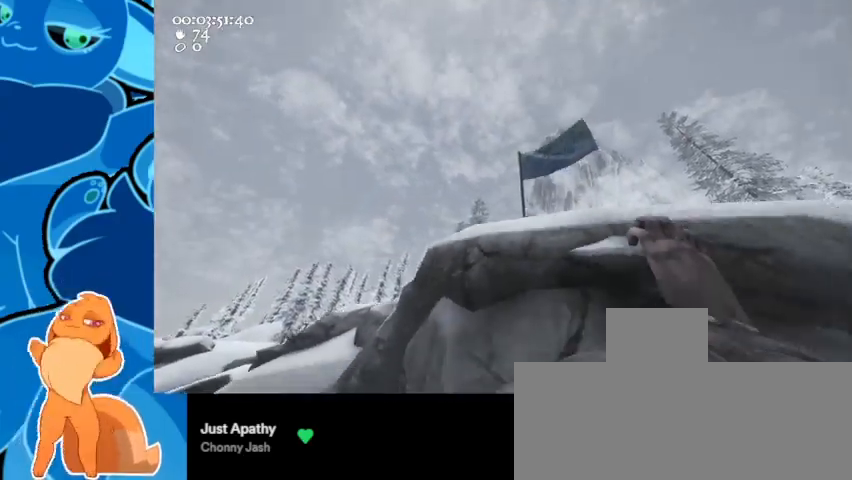
{"keys": ["space", "w"], "mouse": ["left", "right"], "events": []}
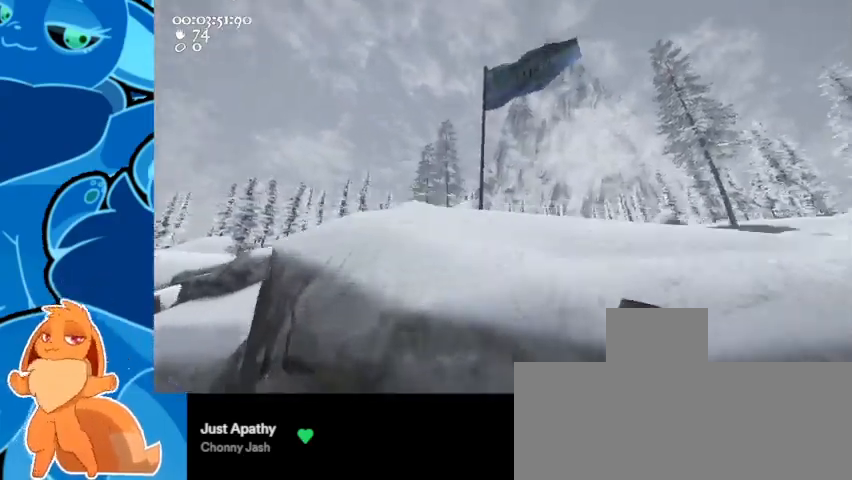
{"keys": ["w"], "mouse": [], "events": [[200, "mouse_left", "up"], [200, "mouse_right", "up"], [367, "space", "up"]]}
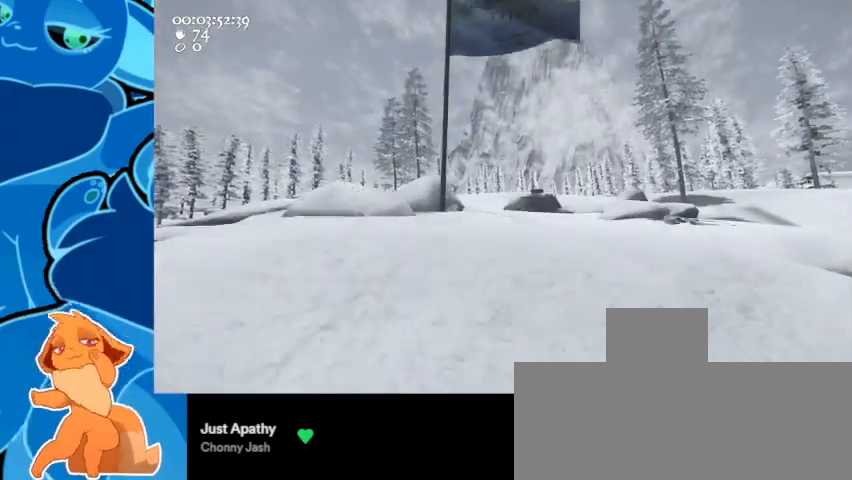
{"keys": [], "mouse": [], "events": [[233, "w", "up"]]}
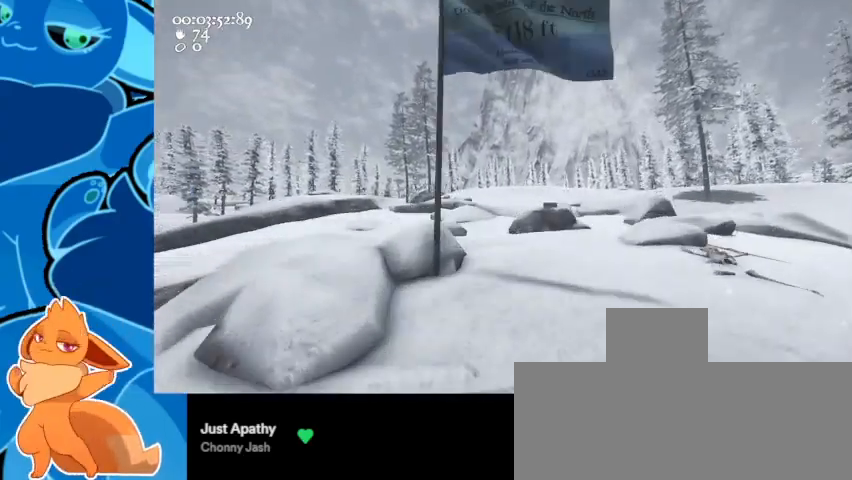
{"keys": [], "mouse": [], "events": []}
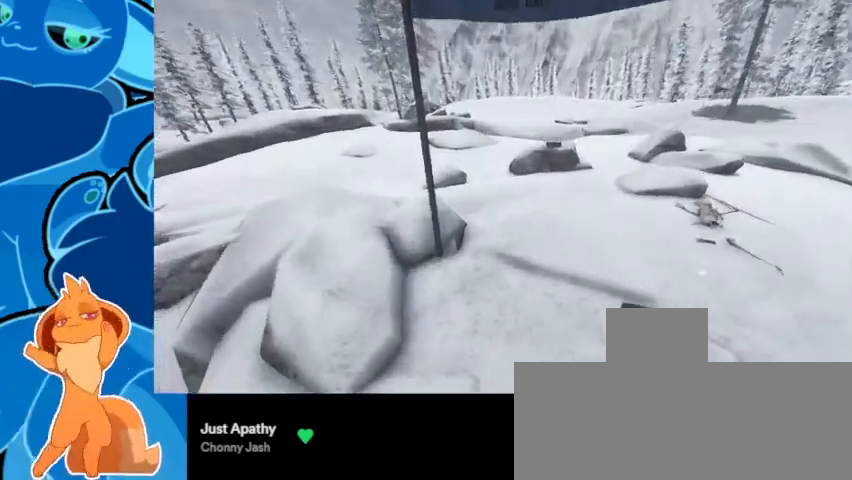
{"keys": [], "mouse": [], "events": []}
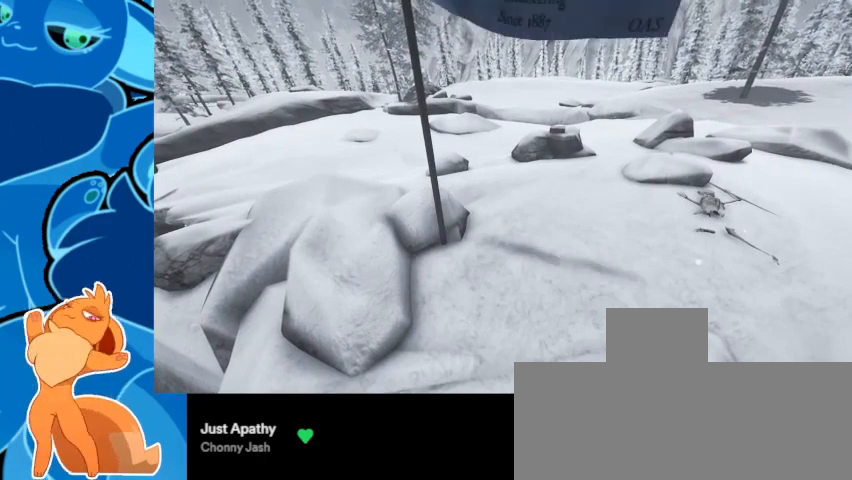
{"keys": [], "mouse": [], "events": []}
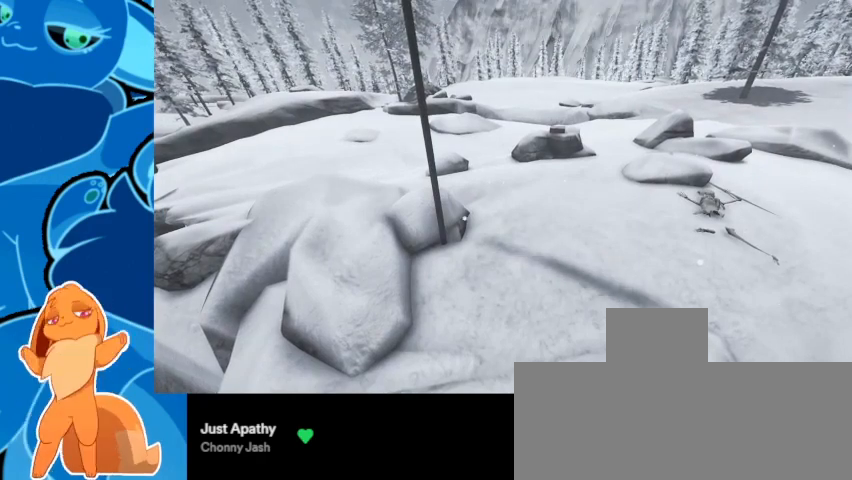
{"keys": [], "mouse": [], "events": []}
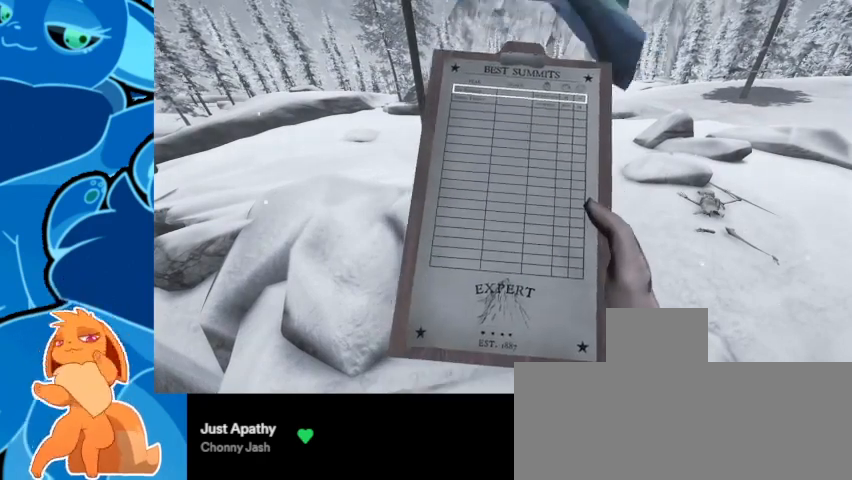
{"keys": [], "mouse": [], "events": []}
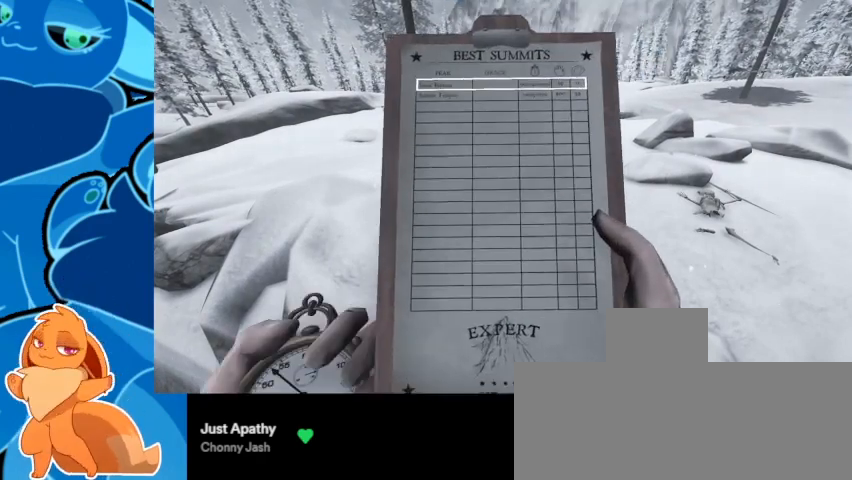
{"keys": [], "mouse": [], "events": []}
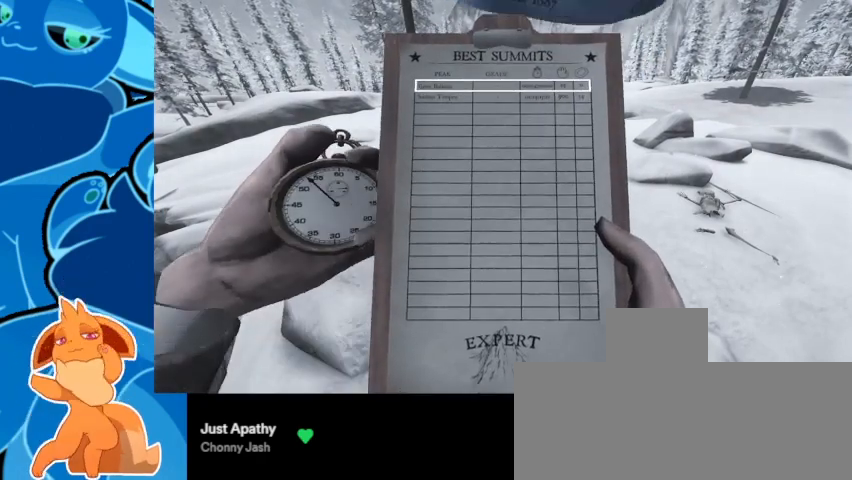
{"keys": [], "mouse": [], "events": []}
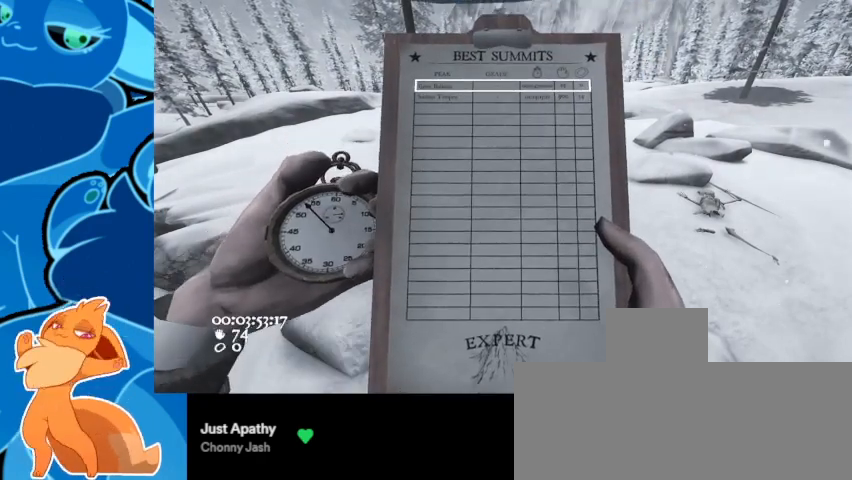
{"keys": [], "mouse": ["left"], "events": [[433, "mouse_left", "down"]]}
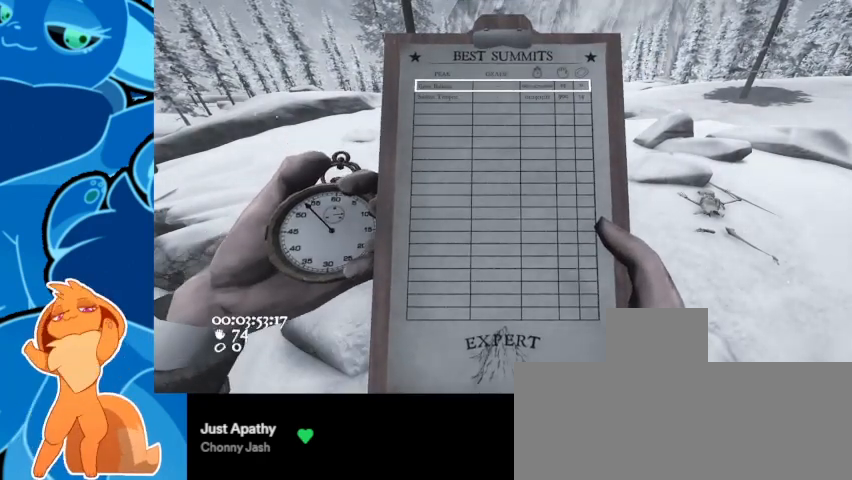
{"keys": [], "mouse": [], "events": [[33, "mouse_left", "up"]]}
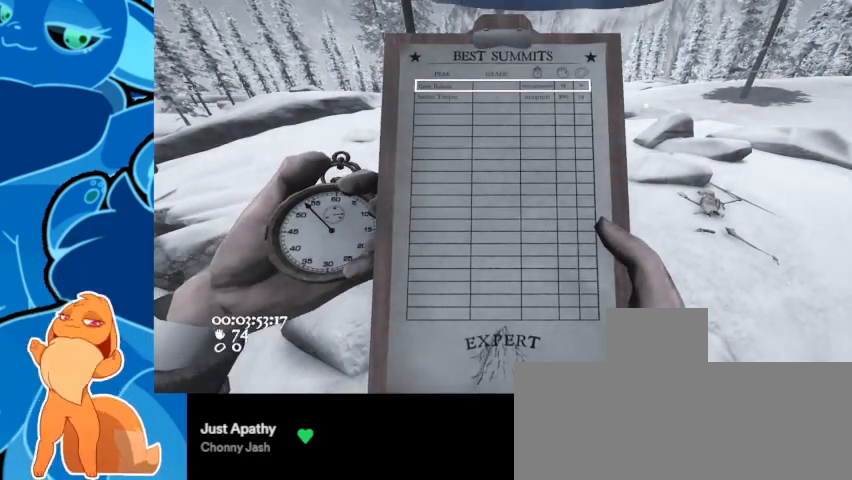
{"keys": [], "mouse": [], "events": []}
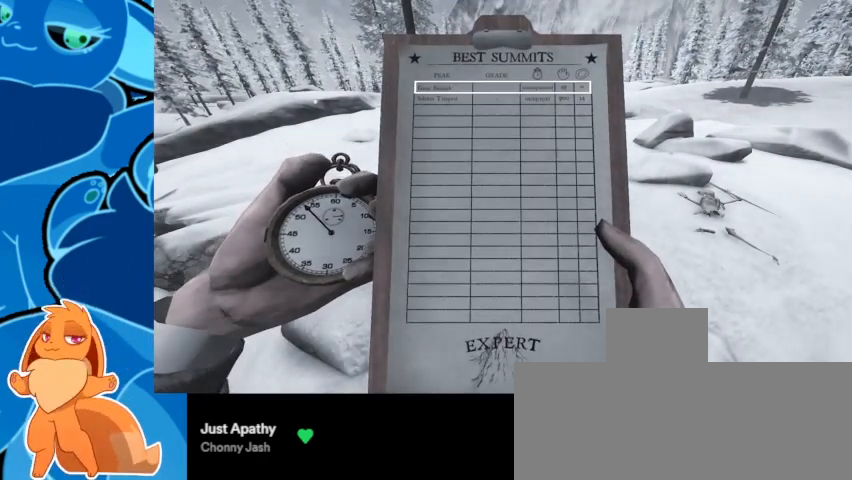
{"keys": [], "mouse": [], "events": []}
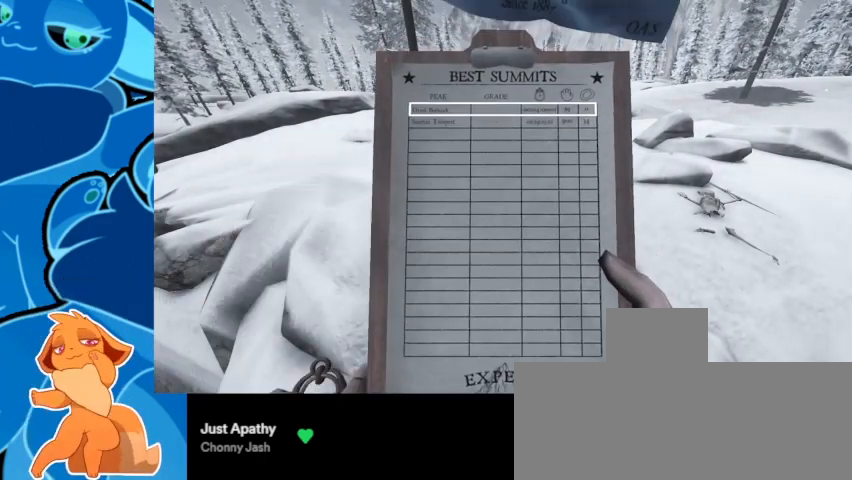
{"keys": [], "mouse": [], "events": []}
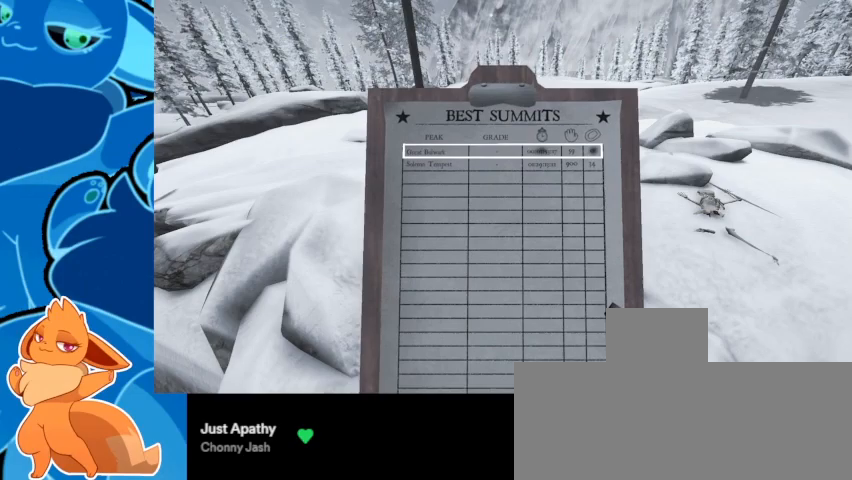
{"keys": [], "mouse": [], "events": []}
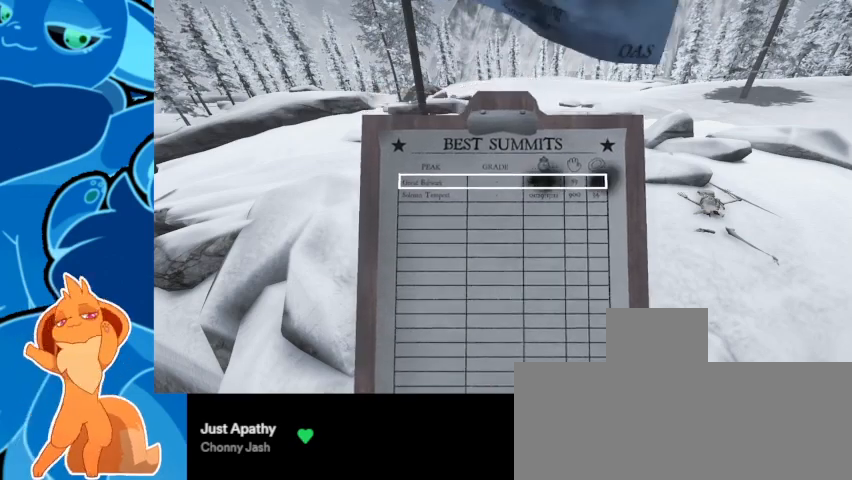
{"keys": [], "mouse": [], "events": []}
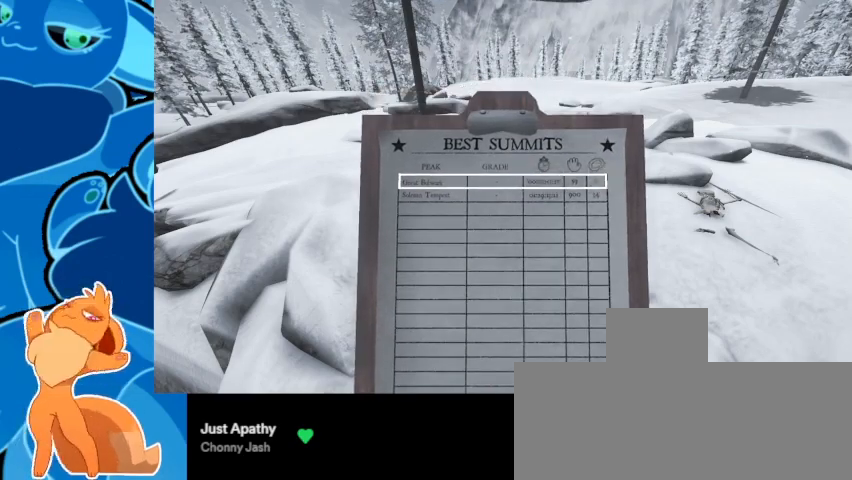
{"keys": [], "mouse": [], "events": [[33, "mouse_left", "down"], [167, "mouse_left", "up"]]}